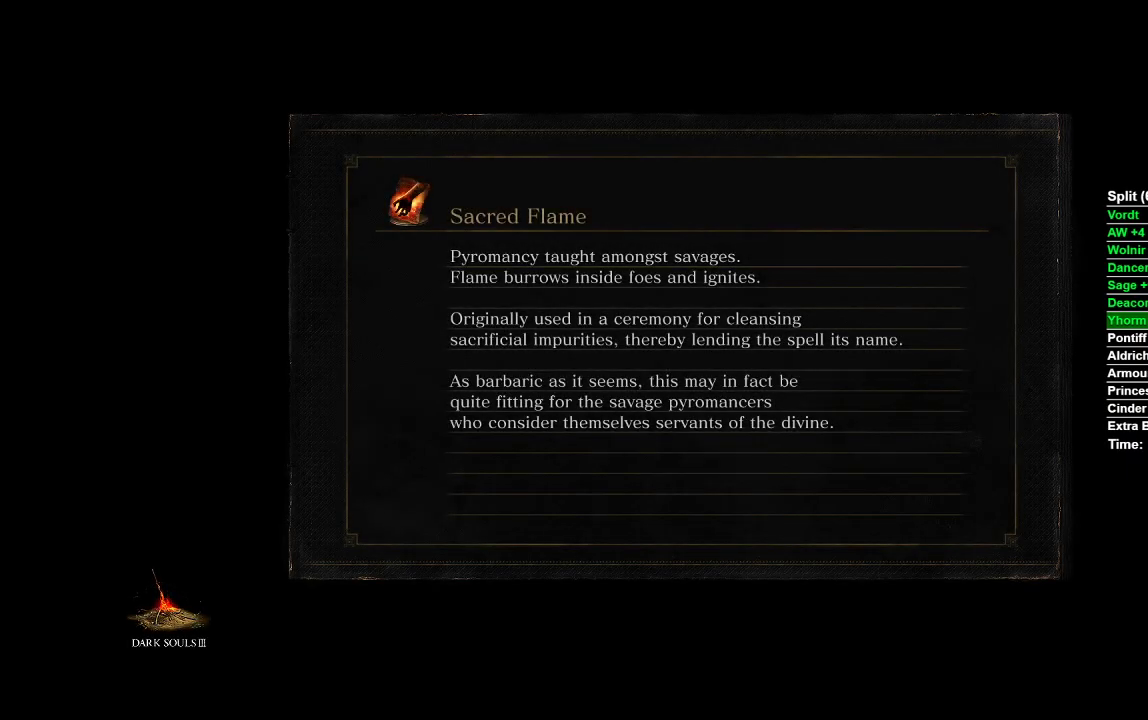
Gameplay with a controller (Xbox layout); each line is a JSON object with the inputs held at the frame after it. "events" lists button and stick changes between this image and that frame as [ms after this image, input, new state], when the widget could be followed in between.
{"buttons": [], "left_stick": "center", "right_stick": "center", "events": [[350, "left_stick", "up-right"], [500, "left_stick", "center"]]}
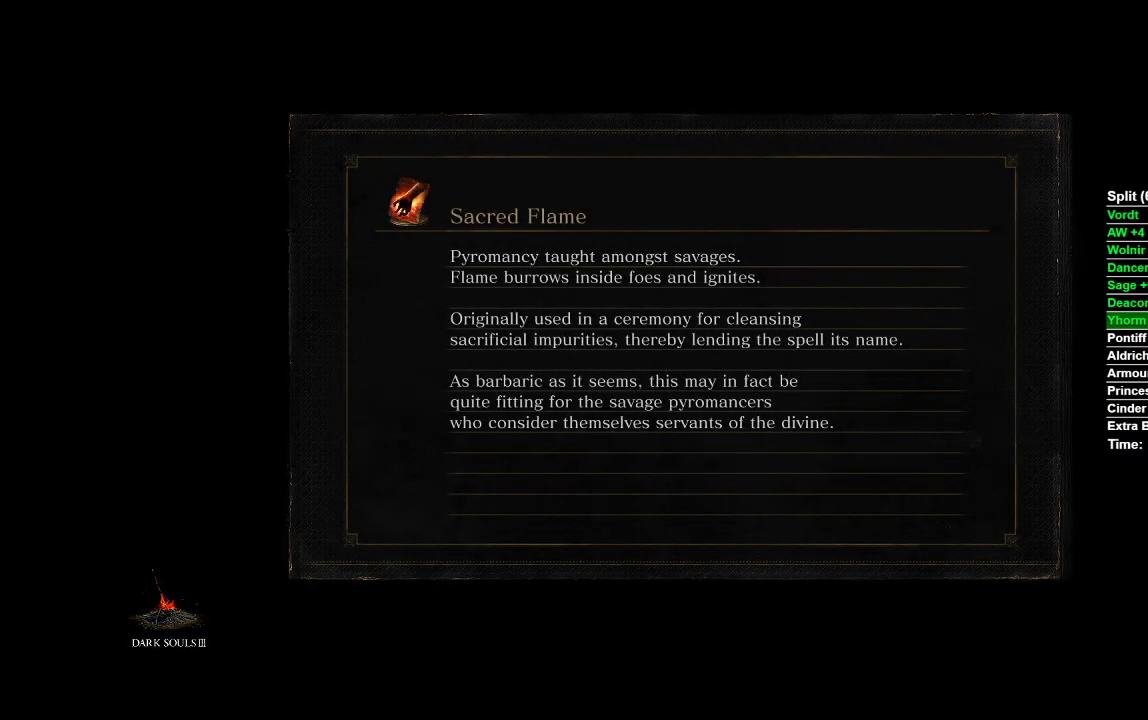
{"buttons": [], "left_stick": "center", "right_stick": "center", "events": []}
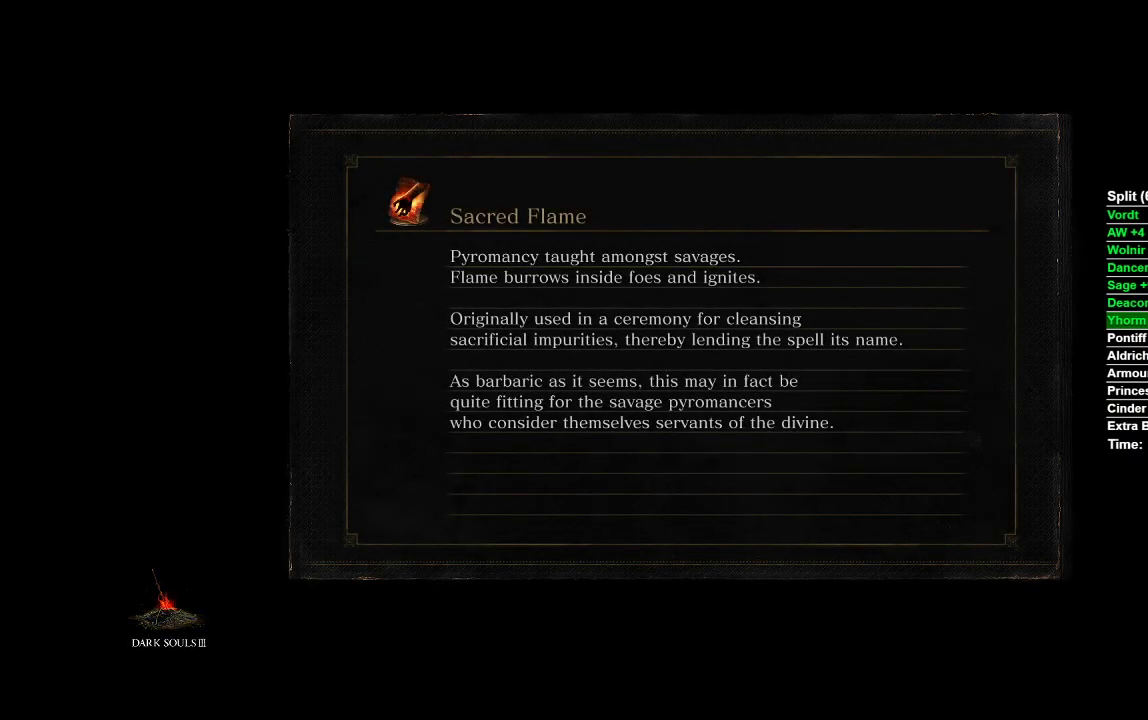
{"buttons": [], "left_stick": "center", "right_stick": "center", "events": []}
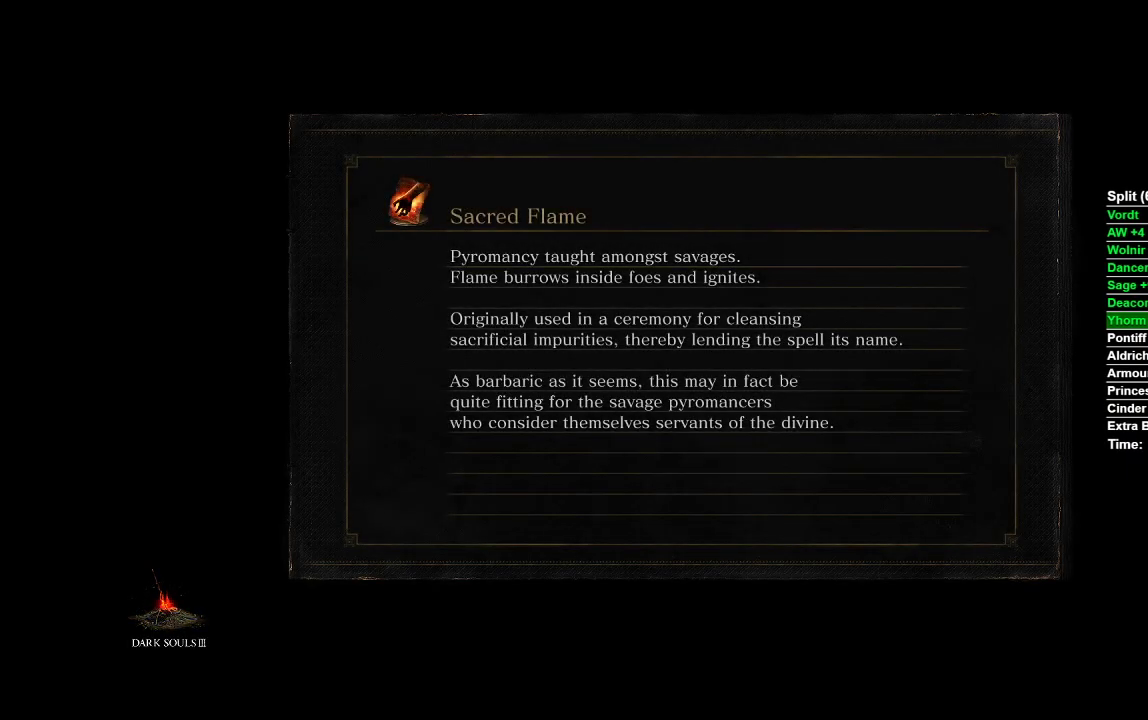
{"buttons": [], "left_stick": "center", "right_stick": "center", "events": []}
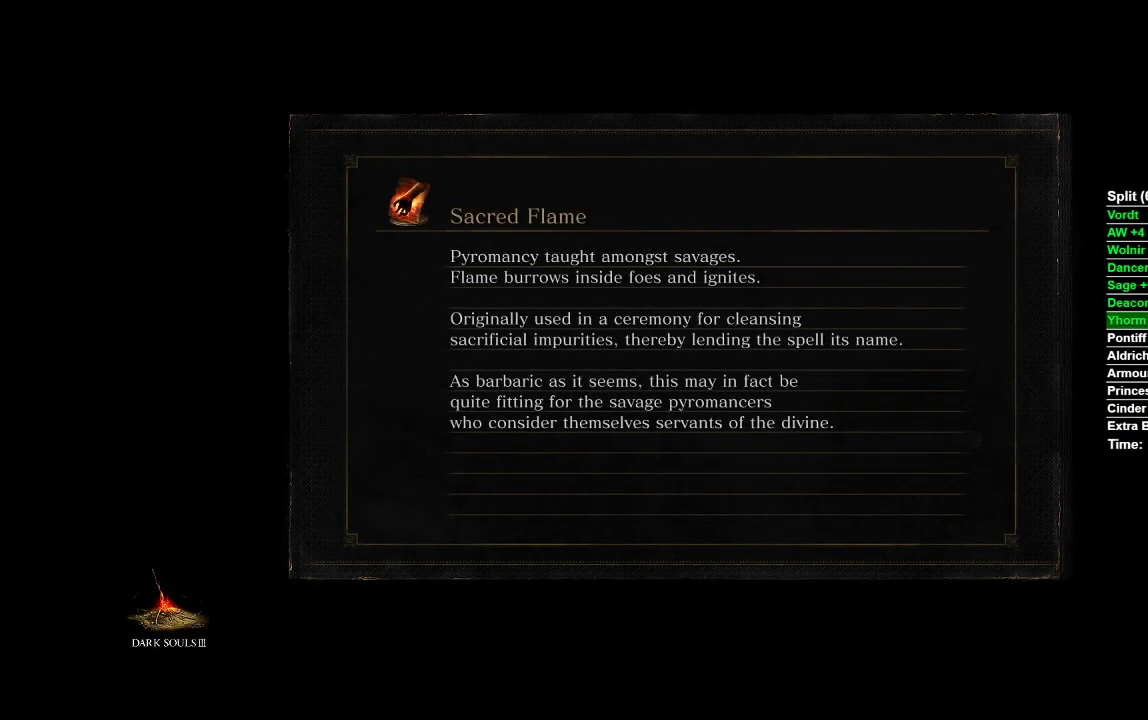
{"buttons": [], "left_stick": "center", "right_stick": "center", "events": []}
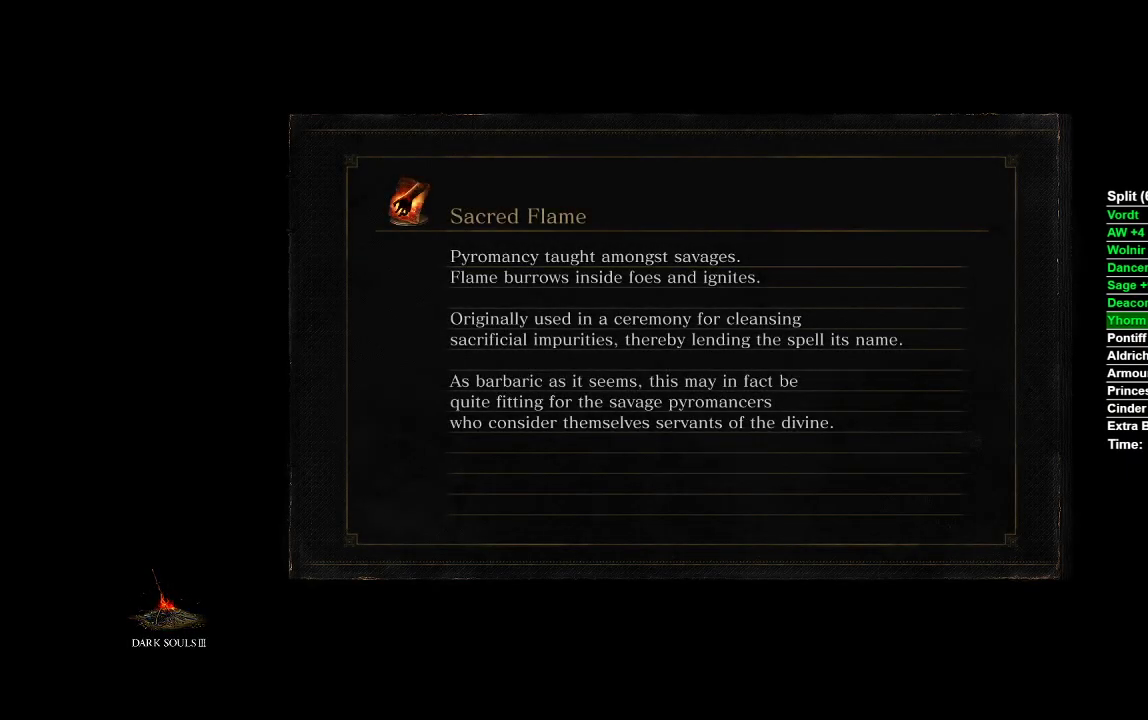
{"buttons": [], "left_stick": "center", "right_stick": "center", "events": []}
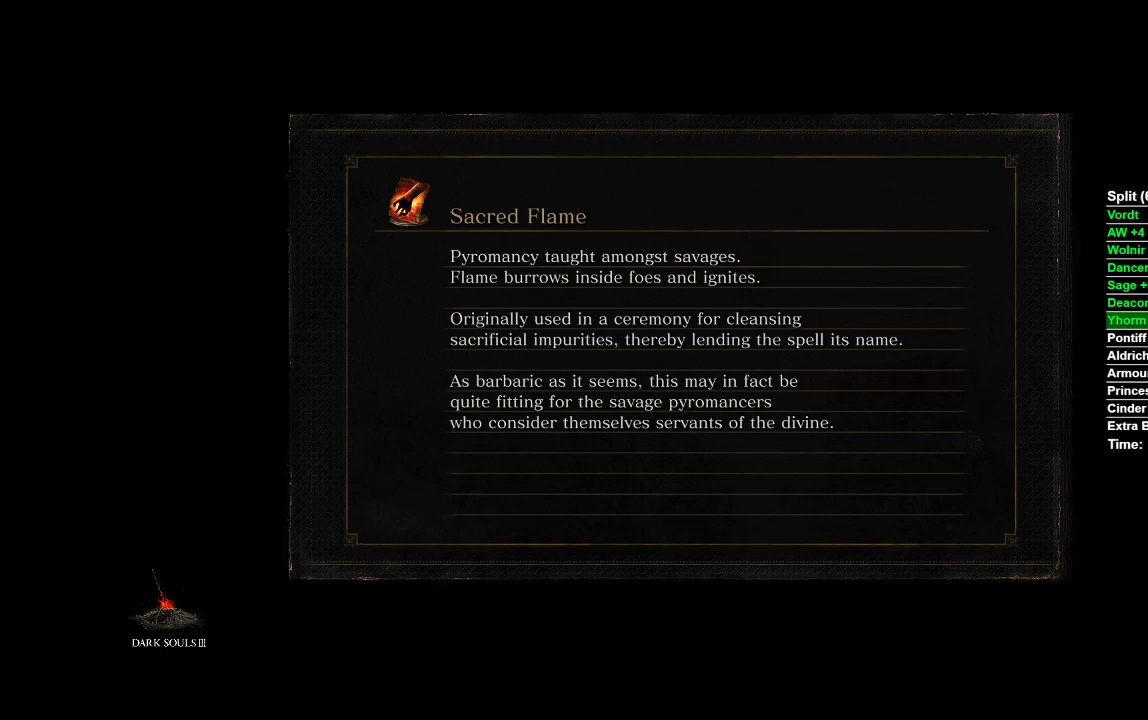
{"buttons": [], "left_stick": "center", "right_stick": "center", "events": []}
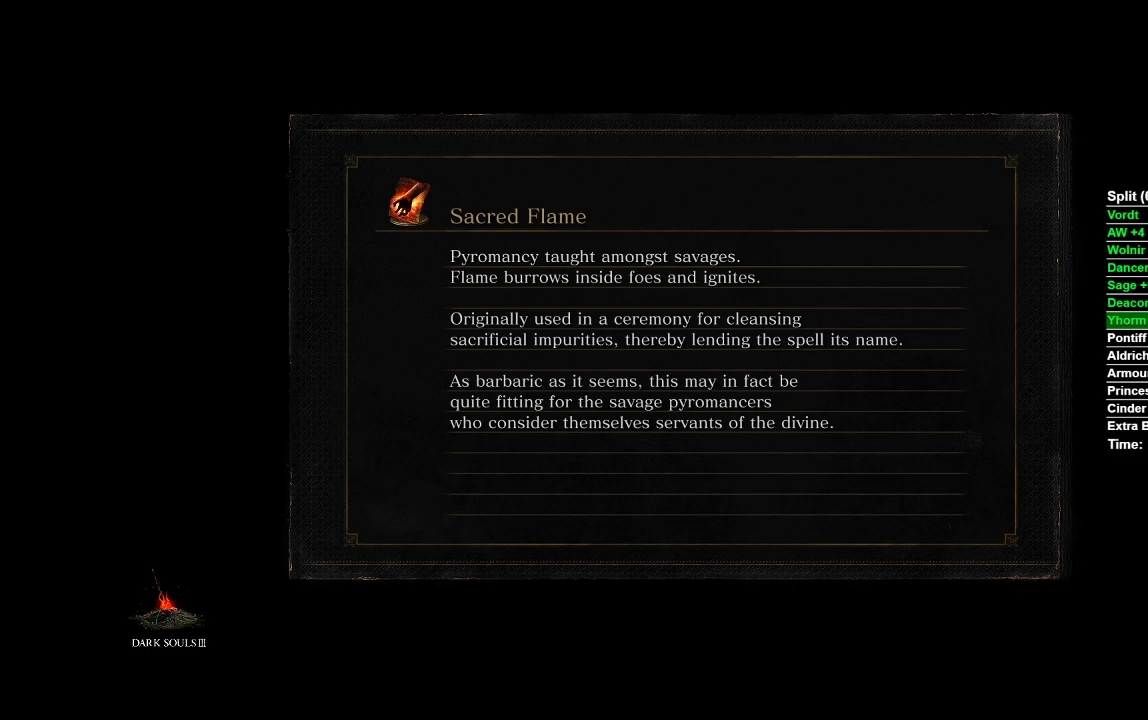
{"buttons": [], "left_stick": "center", "right_stick": "center", "events": [[117, "right_stick", "down-left"], [183, "right_stick", "center"]]}
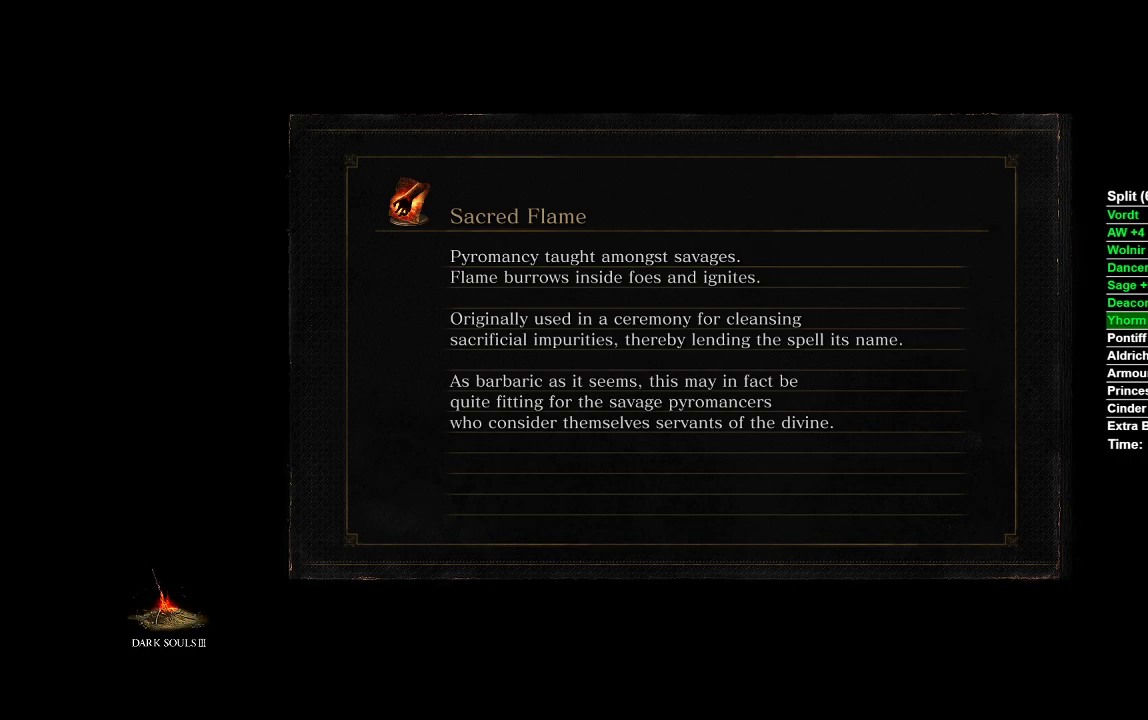
{"buttons": [], "left_stick": "center", "right_stick": "center", "events": []}
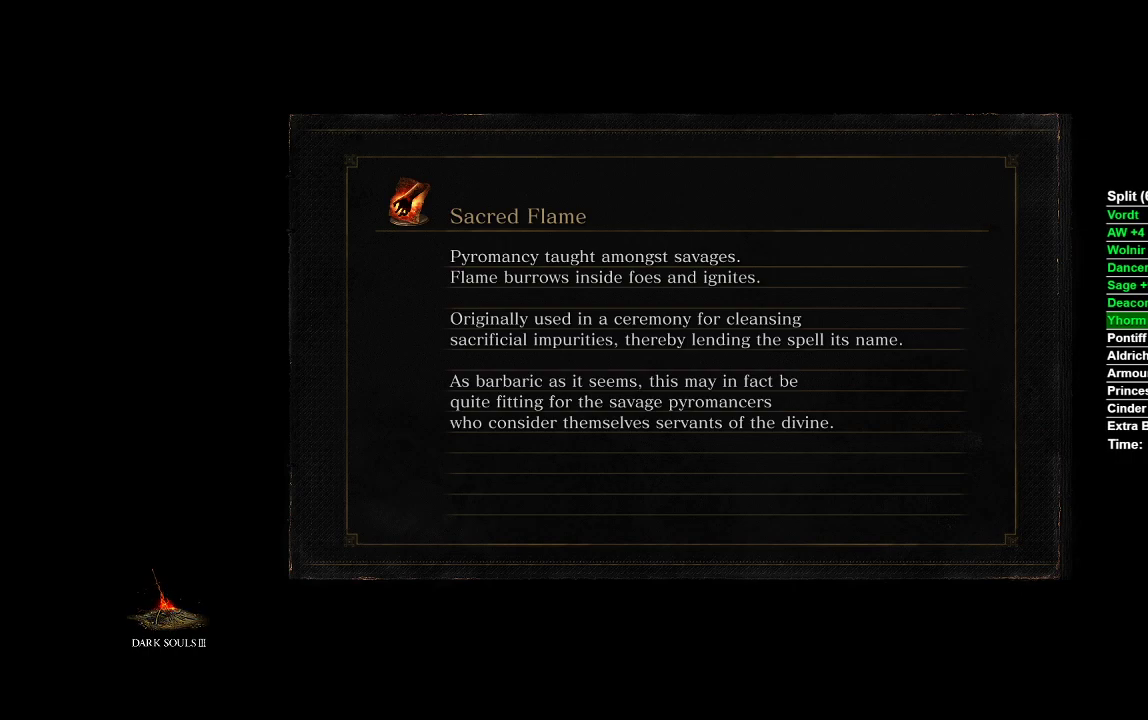
{"buttons": [], "left_stick": "center", "right_stick": "center", "events": []}
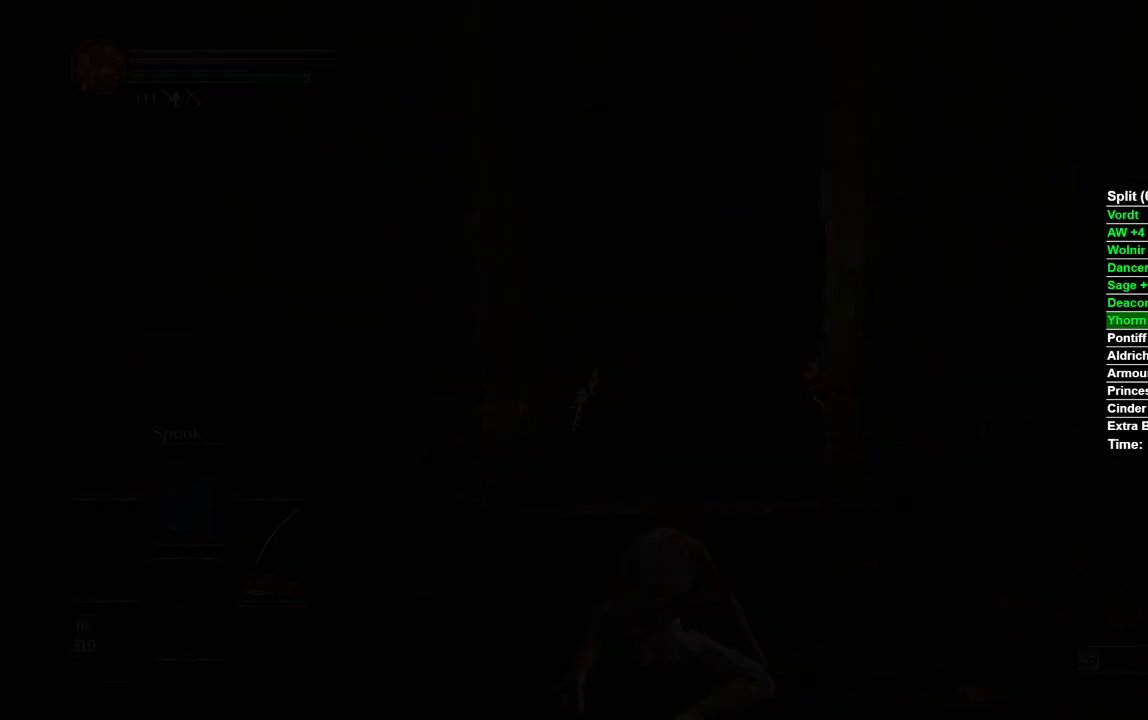
{"buttons": [], "left_stick": "center", "right_stick": "center", "events": []}
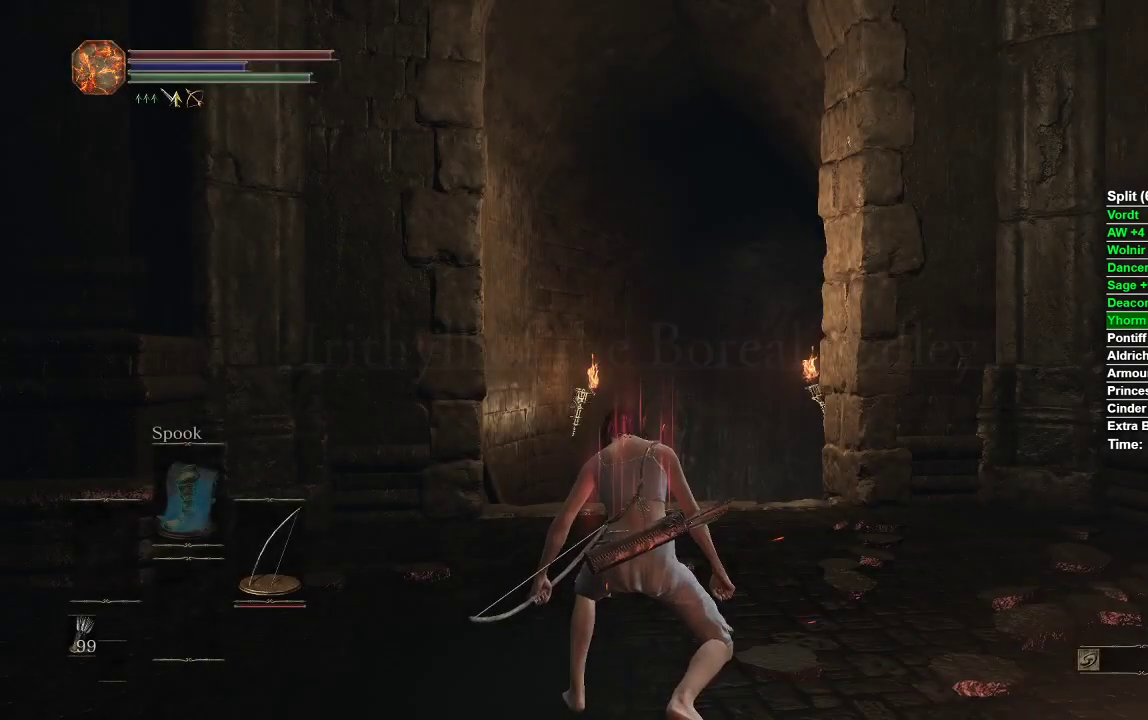
{"buttons": [], "left_stick": "up", "right_stick": "center", "events": [[267, "left_stick", "up"]]}
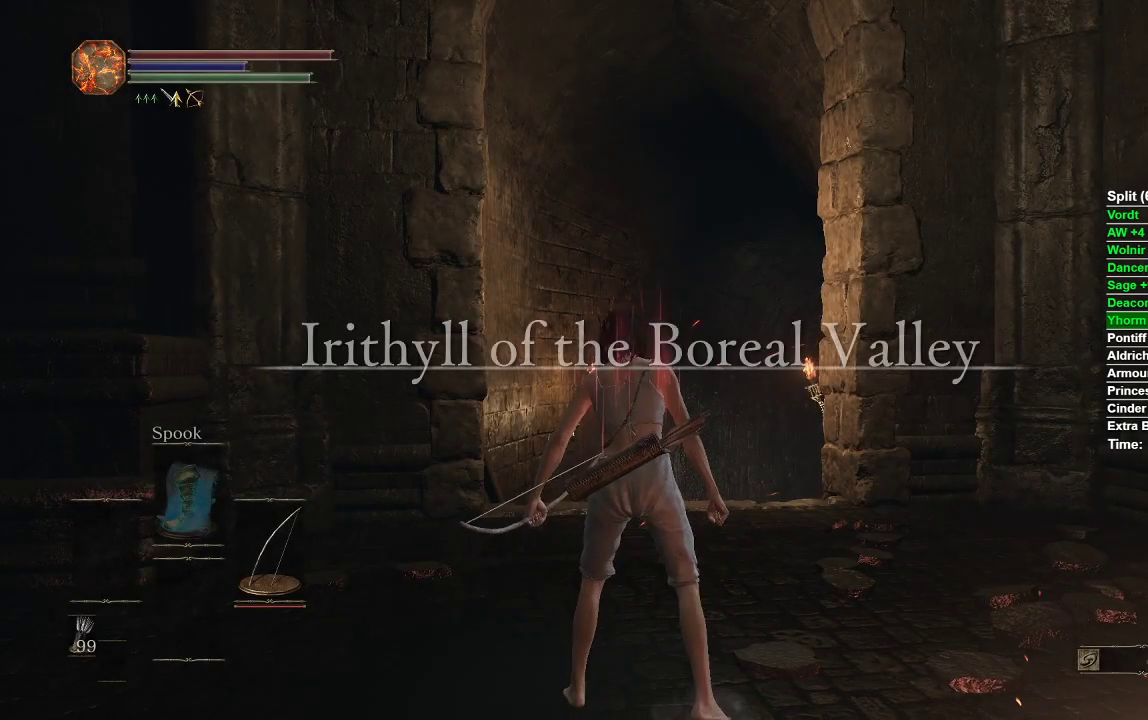
{"buttons": [], "left_stick": "center", "right_stick": "center", "events": [[200, "START", "down"], [283, "START", "up"], [367, "A", "down"], [450, "left_stick", "center"], [483, "A", "up"]]}
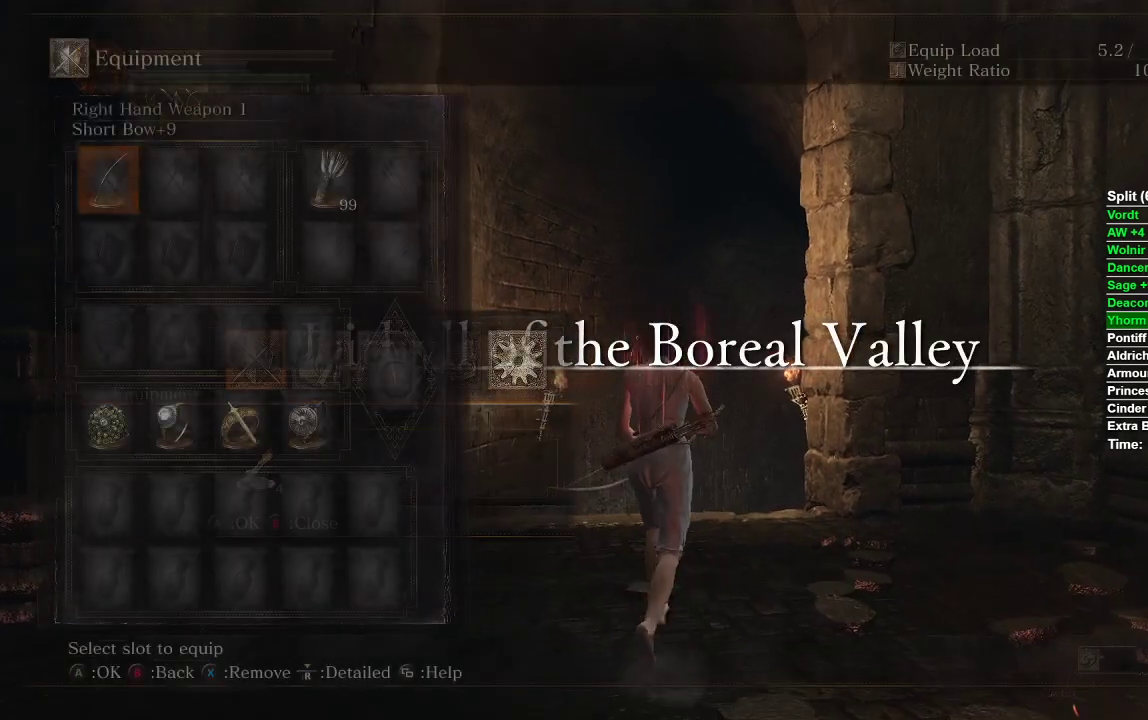
{"buttons": ["DPAD_RIGHT"], "left_stick": "center", "right_stick": "center", "events": [[33, "DPAD_DOWN", "down"], [67, "A", "down"], [150, "DPAD_DOWN", "up"], [183, "A", "up"], [250, "DPAD_RIGHT", "down"], [333, "DPAD_RIGHT", "up"], [400, "DPAD_RIGHT", "down"]]}
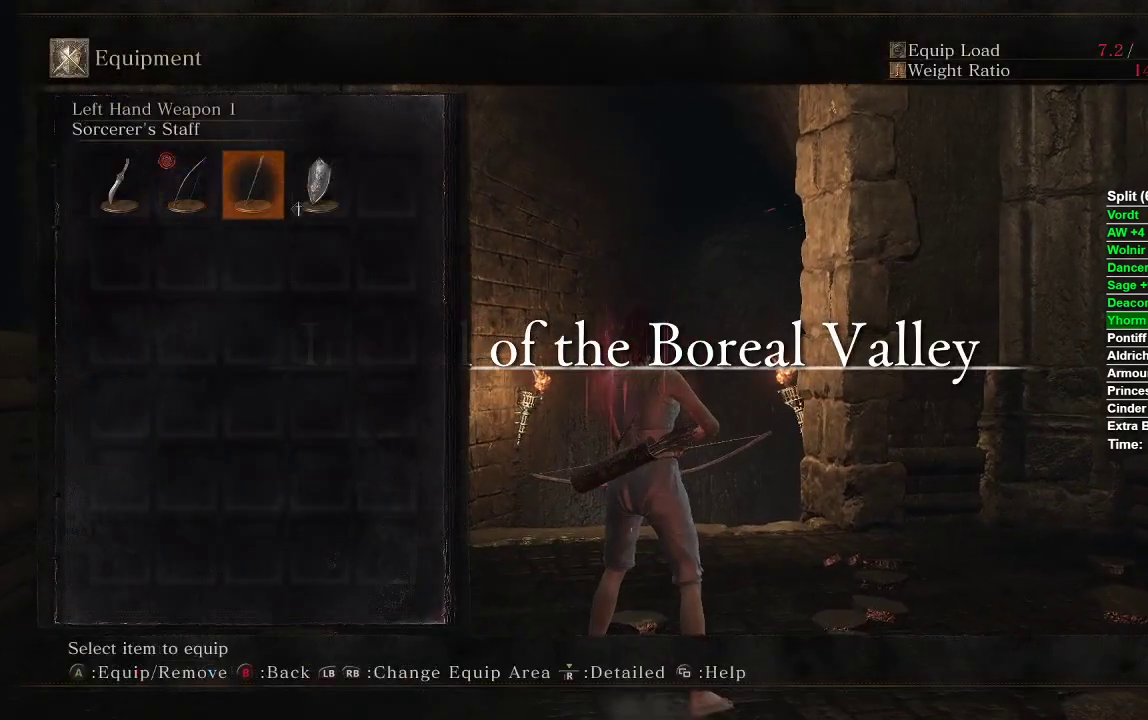
{"buttons": [], "left_stick": "center", "right_stick": "center", "events": [[17, "A", "down"], [17, "DPAD_RIGHT", "up"], [117, "A", "up"], [167, "right_stick", "left"], [200, "START", "down"], [267, "right_stick", "down-left"], [317, "START", "up"], [367, "right_stick", "center"], [383, "START", "down"], [483, "START", "up"]]}
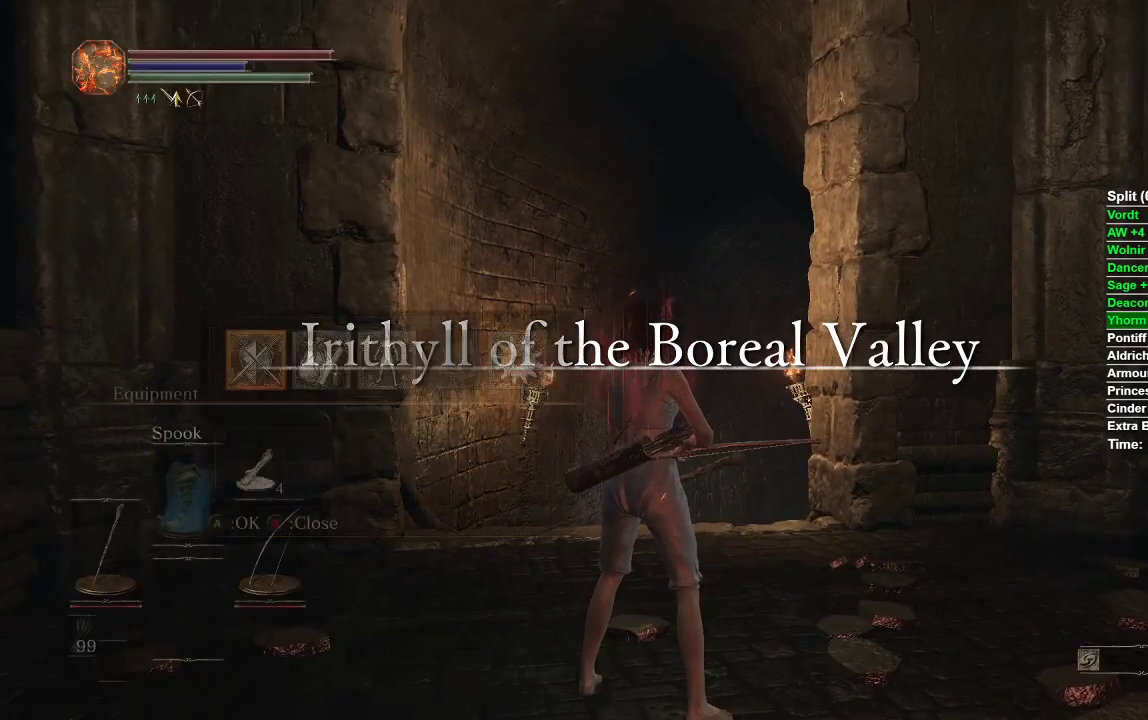
{"buttons": ["DPAD_DOWN"], "left_stick": "center", "right_stick": "center", "events": [[100, "A", "down"], [233, "DPAD_DOWN", "down"], [250, "A", "up"]]}
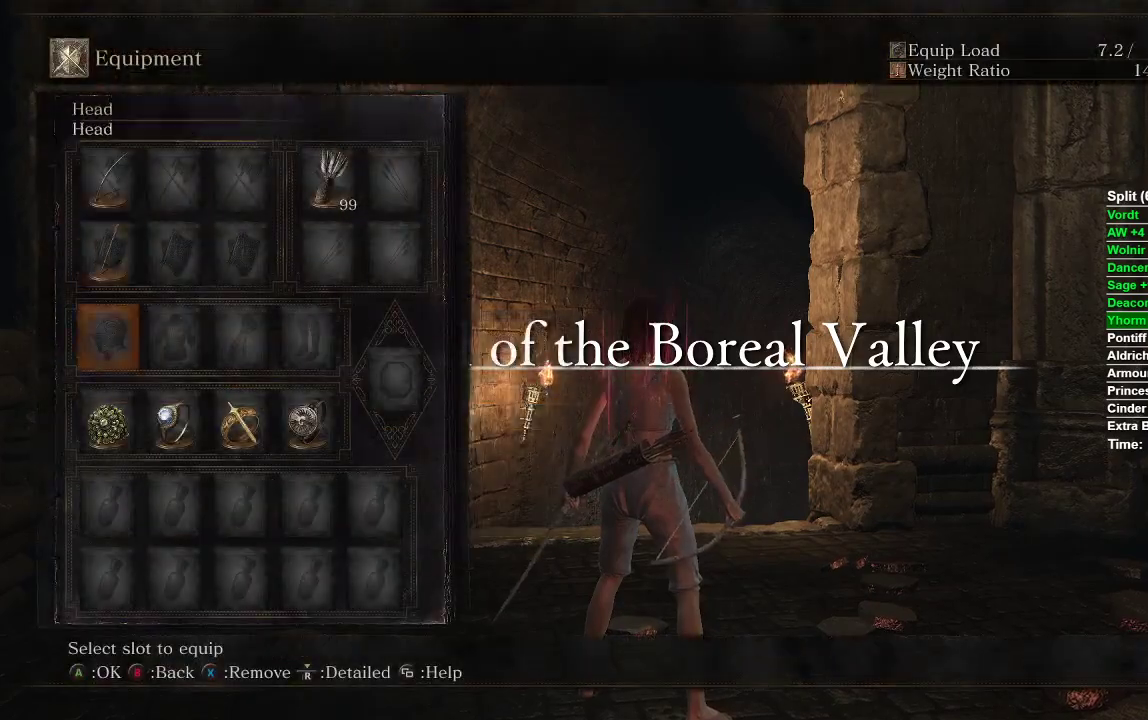
{"buttons": ["A"], "left_stick": "center", "right_stick": "center", "events": [[100, "DPAD_DOWN", "up"], [217, "DPAD_DOWN", "down"], [317, "DPAD_DOWN", "up"], [433, "A", "down"]]}
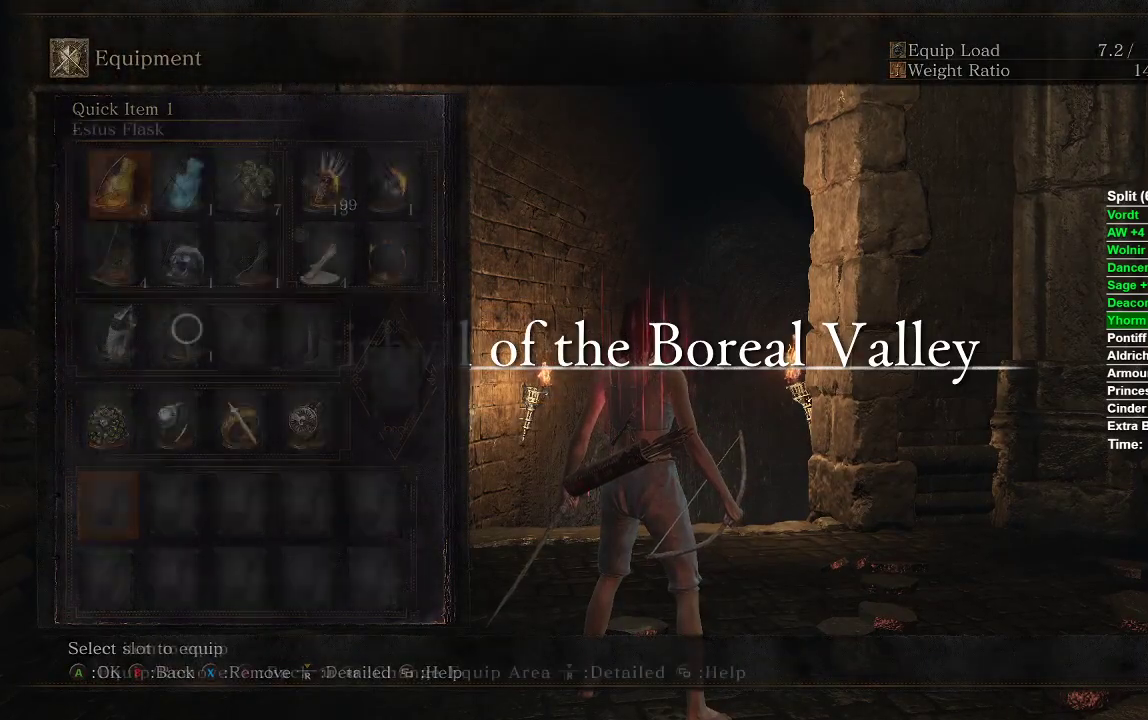
{"buttons": [], "left_stick": "center", "right_stick": "center", "events": [[83, "A", "up"], [117, "DPAD_RIGHT", "down"], [183, "DPAD_RIGHT", "up"], [267, "DPAD_RIGHT", "down"], [333, "DPAD_RIGHT", "up"]]}
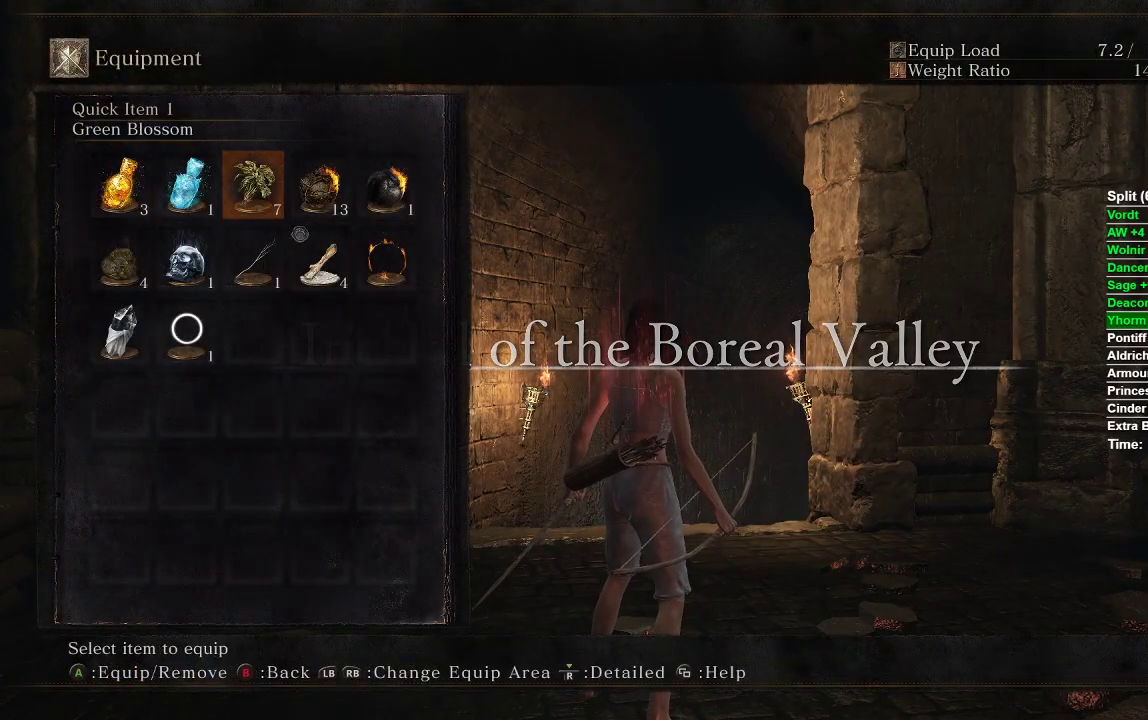
{"buttons": [], "left_stick": "center", "right_stick": "center", "events": [[150, "A", "down"], [267, "A", "up"]]}
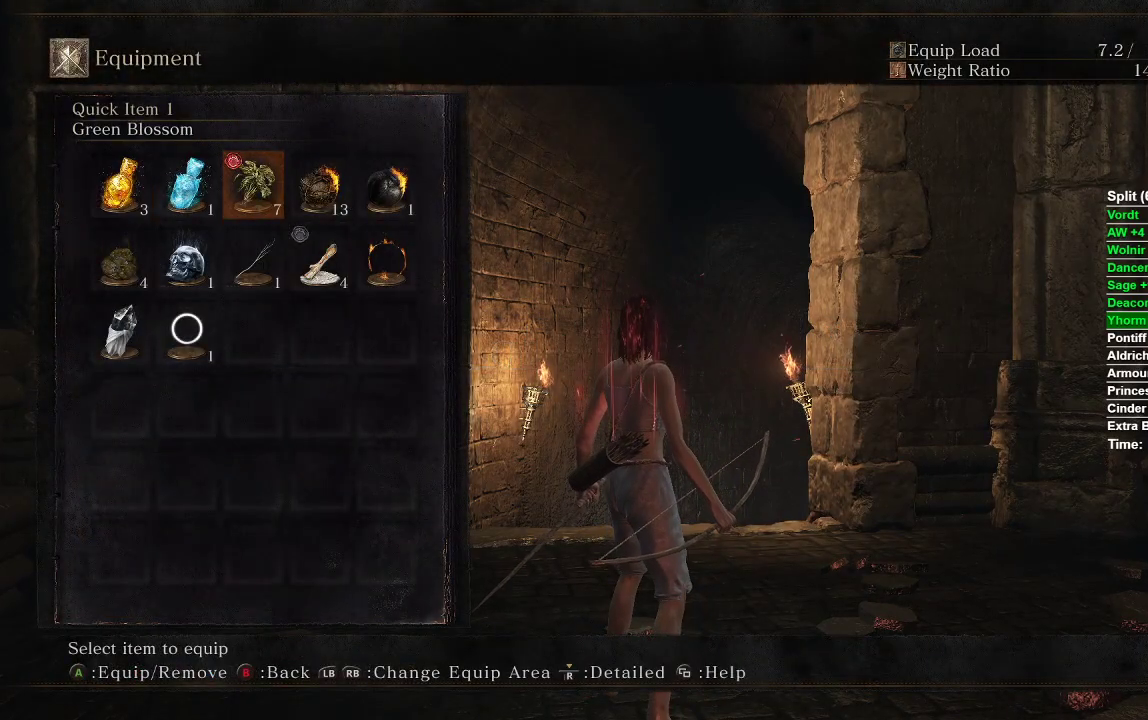
{"buttons": [], "left_stick": "center", "right_stick": "center", "events": []}
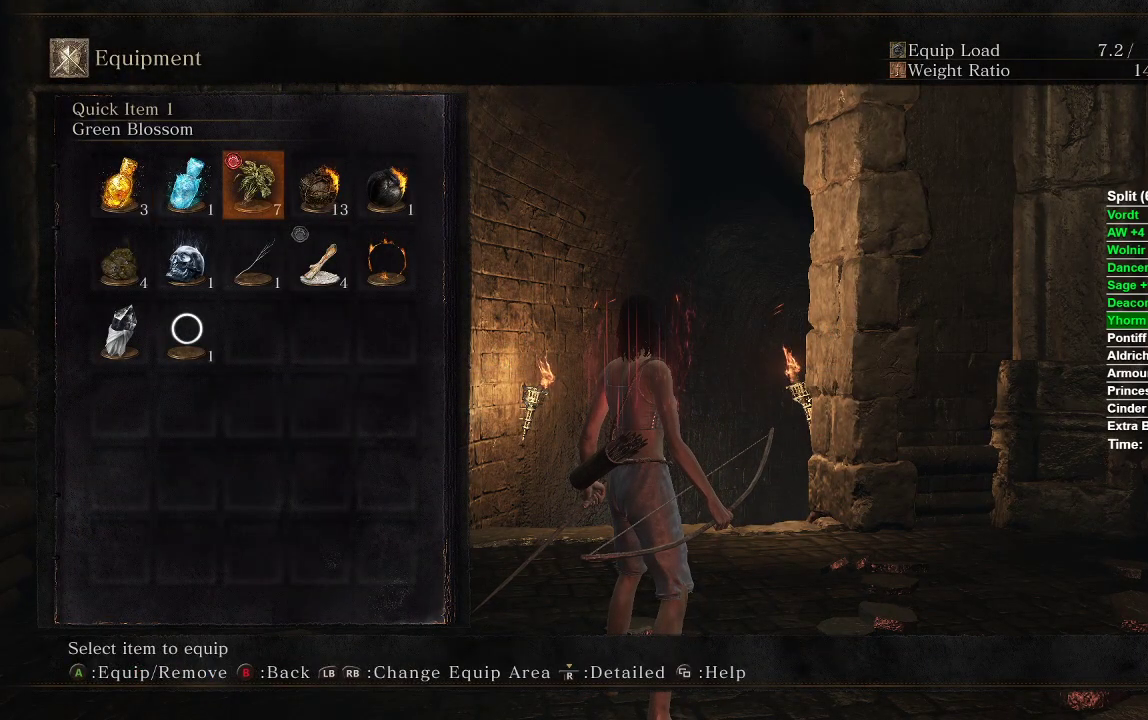
{"buttons": ["B"], "left_stick": "up", "right_stick": "center", "events": [[50, "START", "down"], [133, "left_stick", "up"], [150, "START", "up"], [167, "right_stick", "down-left"], [317, "right_stick", "center"], [400, "B", "down"]]}
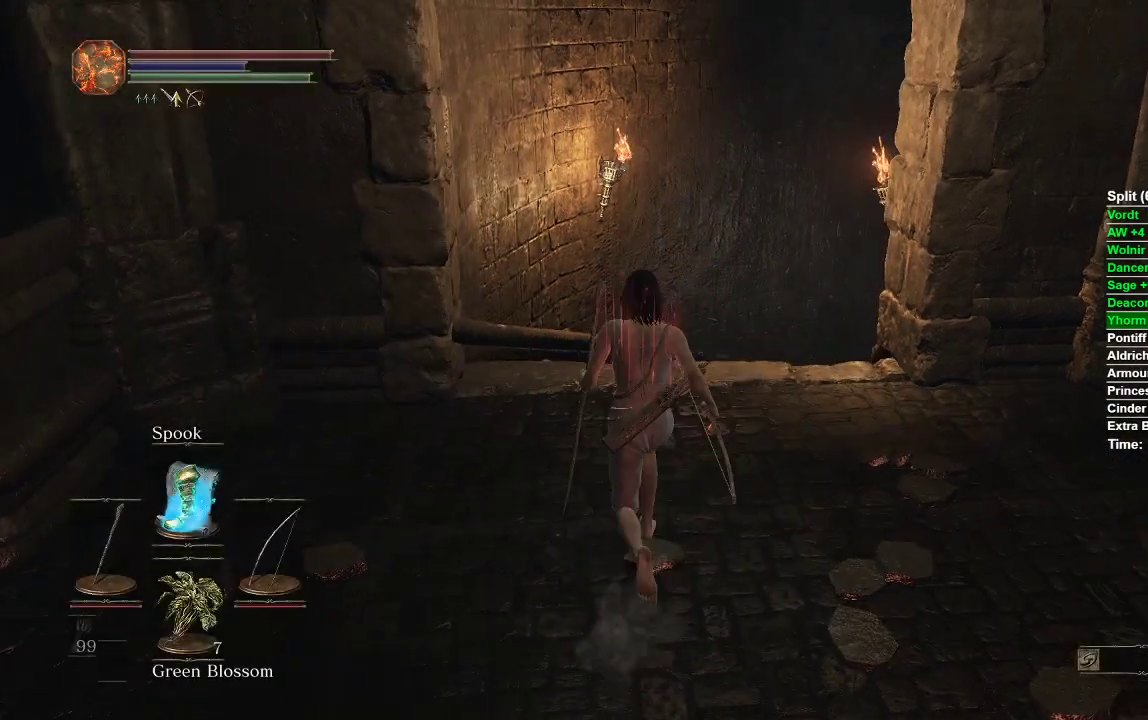
{"buttons": ["B"], "left_stick": "up", "right_stick": "center", "events": []}
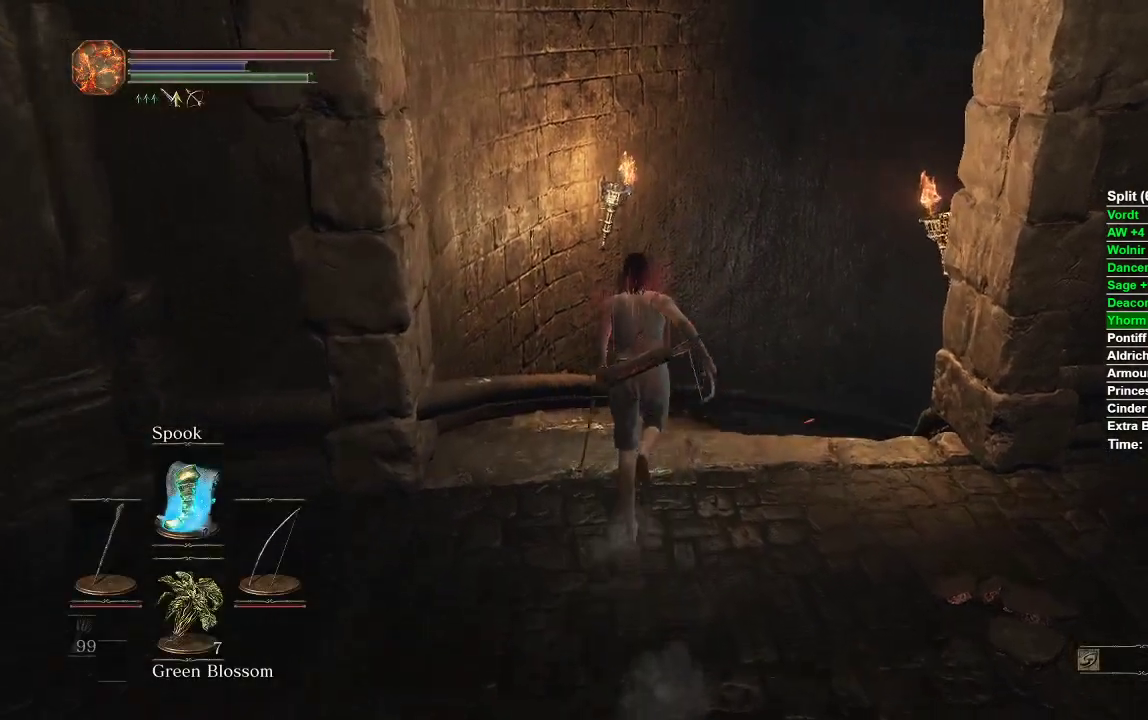
{"buttons": ["B"], "left_stick": "up", "right_stick": "center", "events": []}
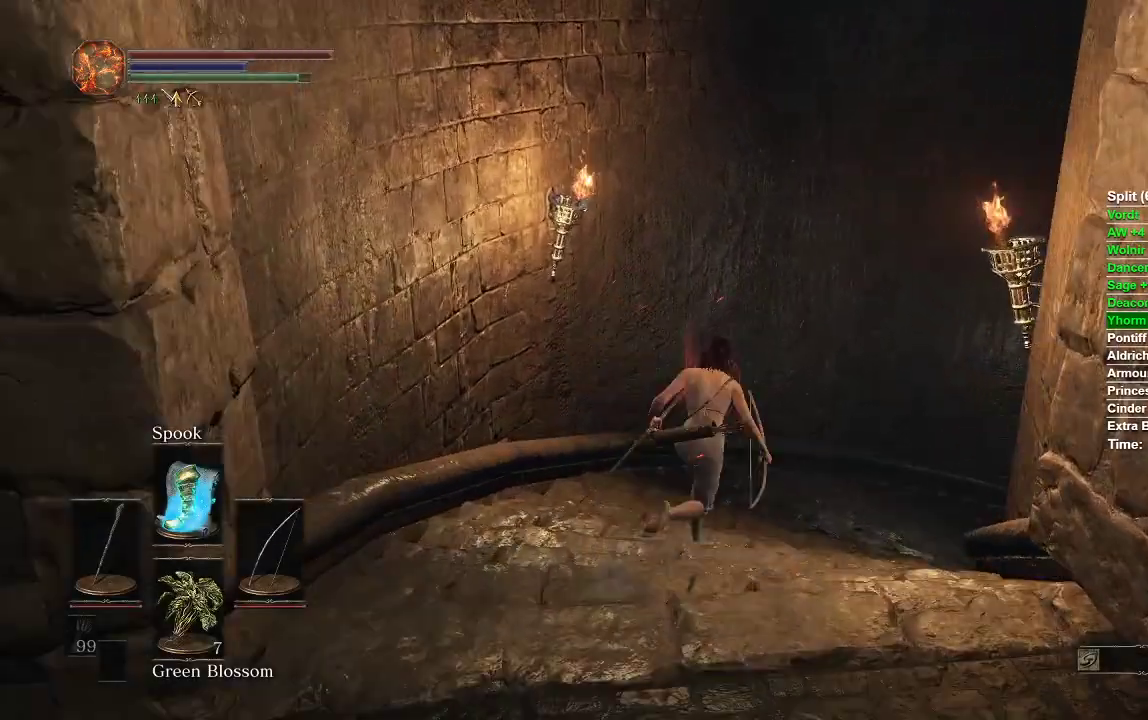
{"buttons": ["B"], "left_stick": "up", "right_stick": "right", "events": [[67, "right_stick", "right"]]}
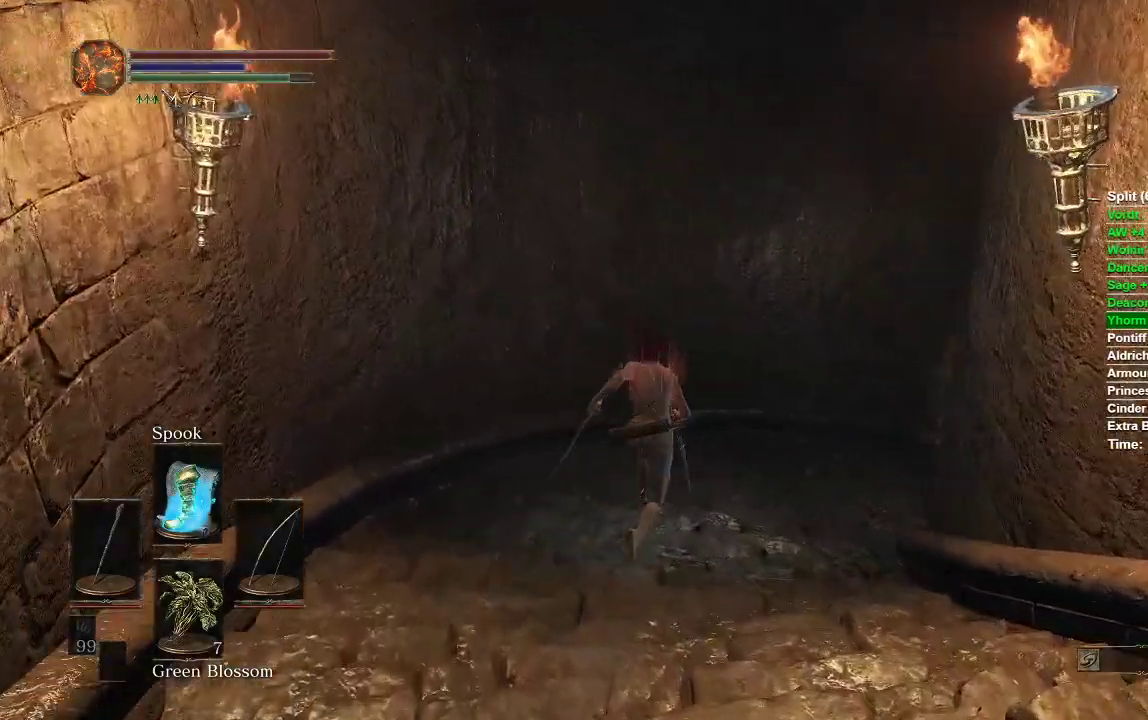
{"buttons": ["B"], "left_stick": "up", "right_stick": "right", "events": []}
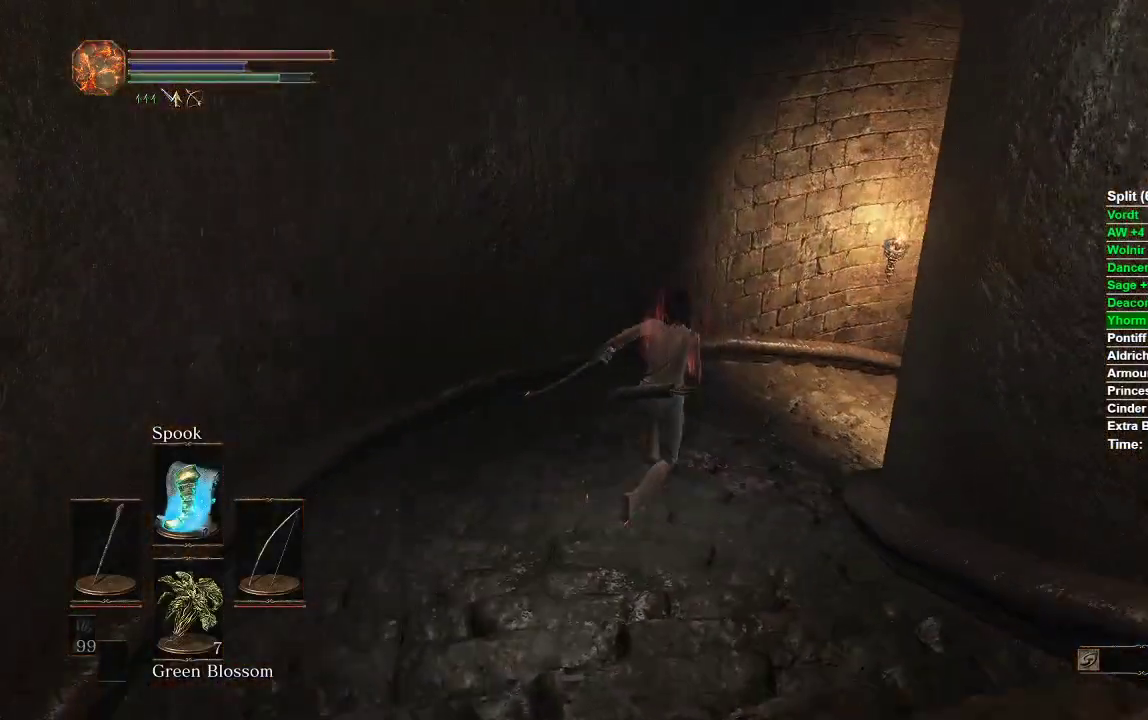
{"buttons": ["B"], "left_stick": "up", "right_stick": "right", "events": []}
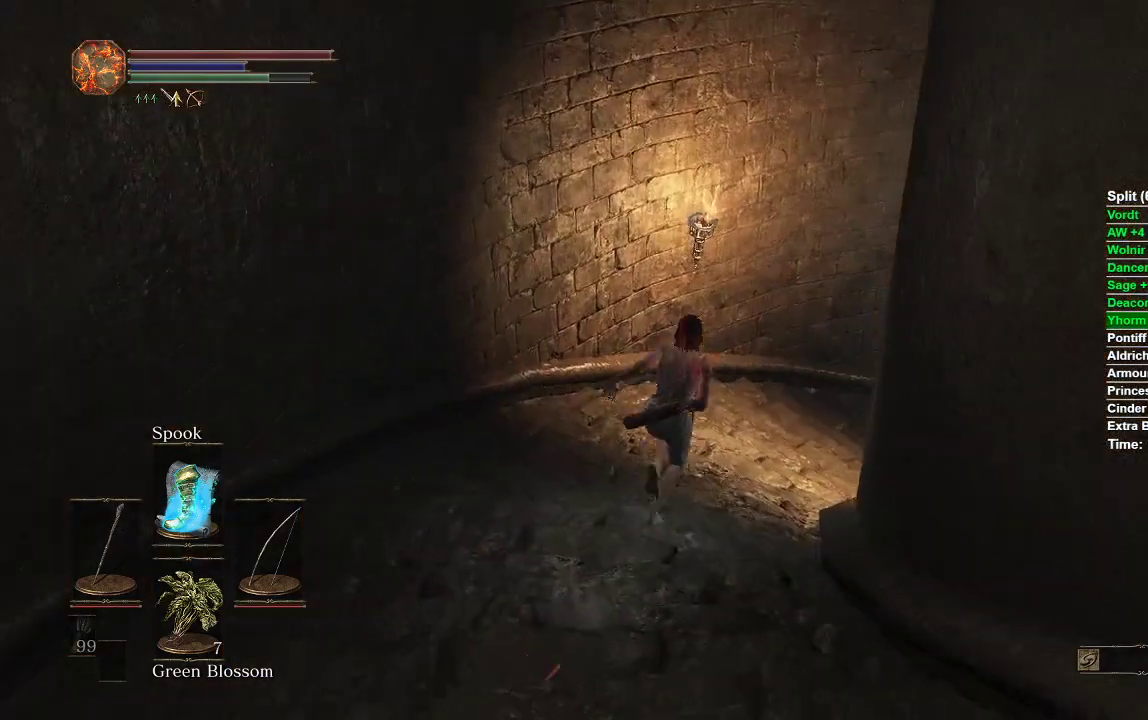
{"buttons": ["B"], "left_stick": "up", "right_stick": "right", "events": []}
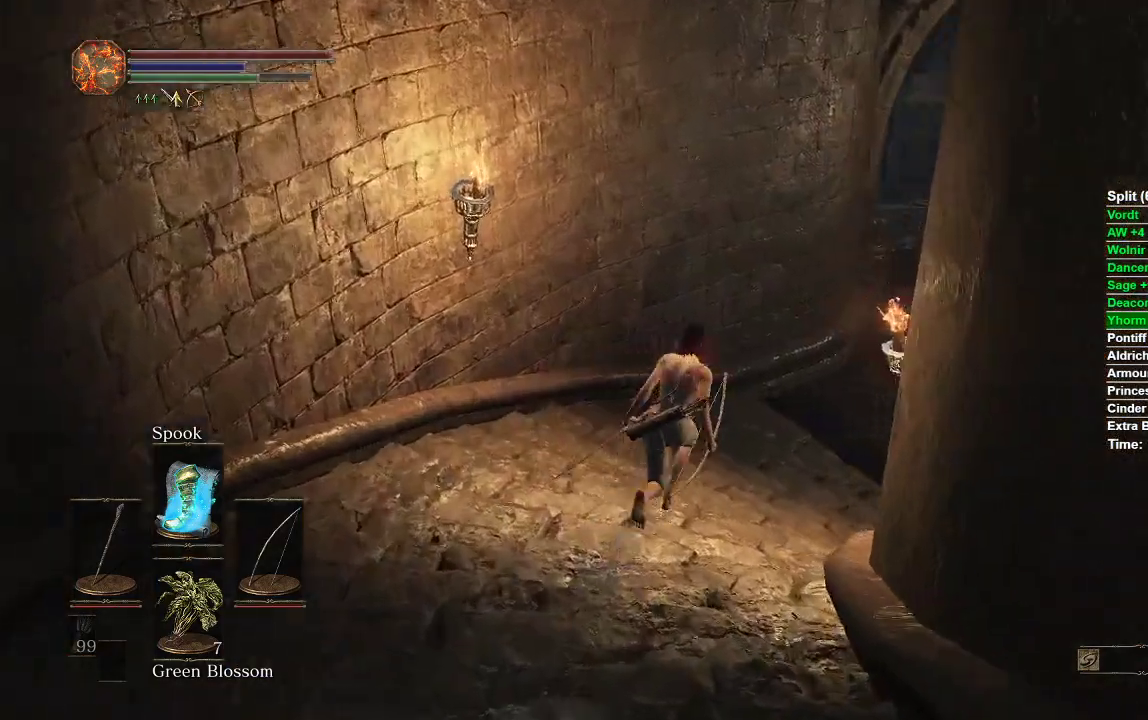
{"buttons": ["B"], "left_stick": "up", "right_stick": "right", "events": []}
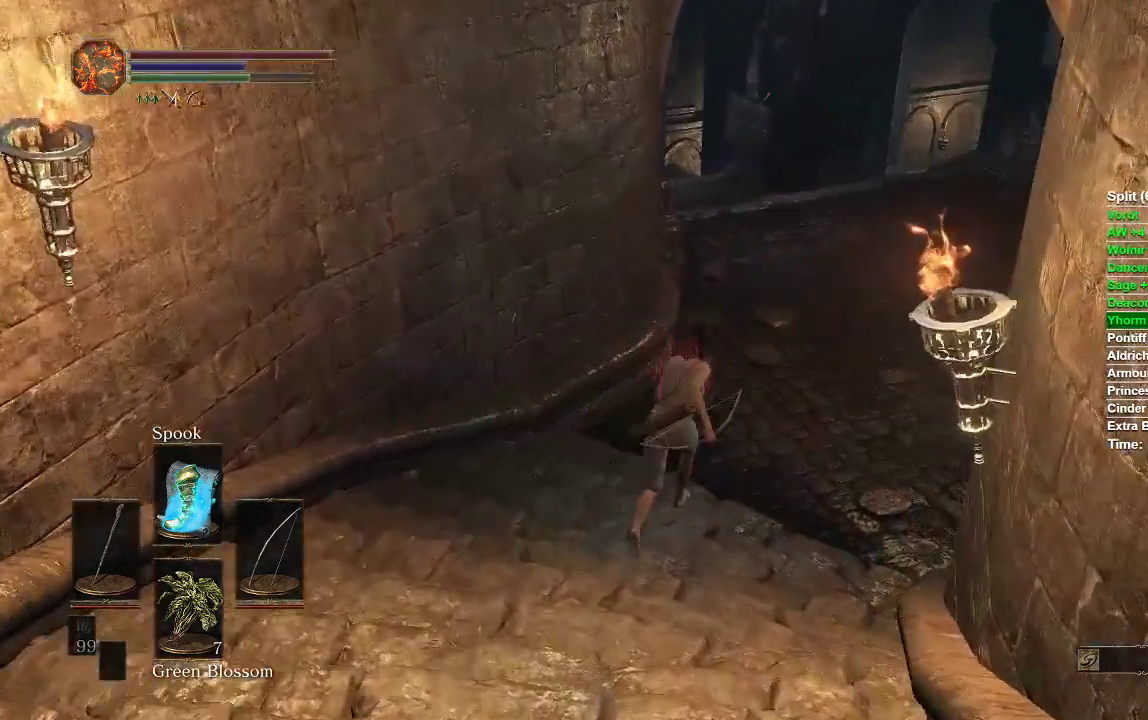
{"buttons": [], "left_stick": "up", "right_stick": "center", "events": [[267, "right_stick", "center"], [450, "B", "up"]]}